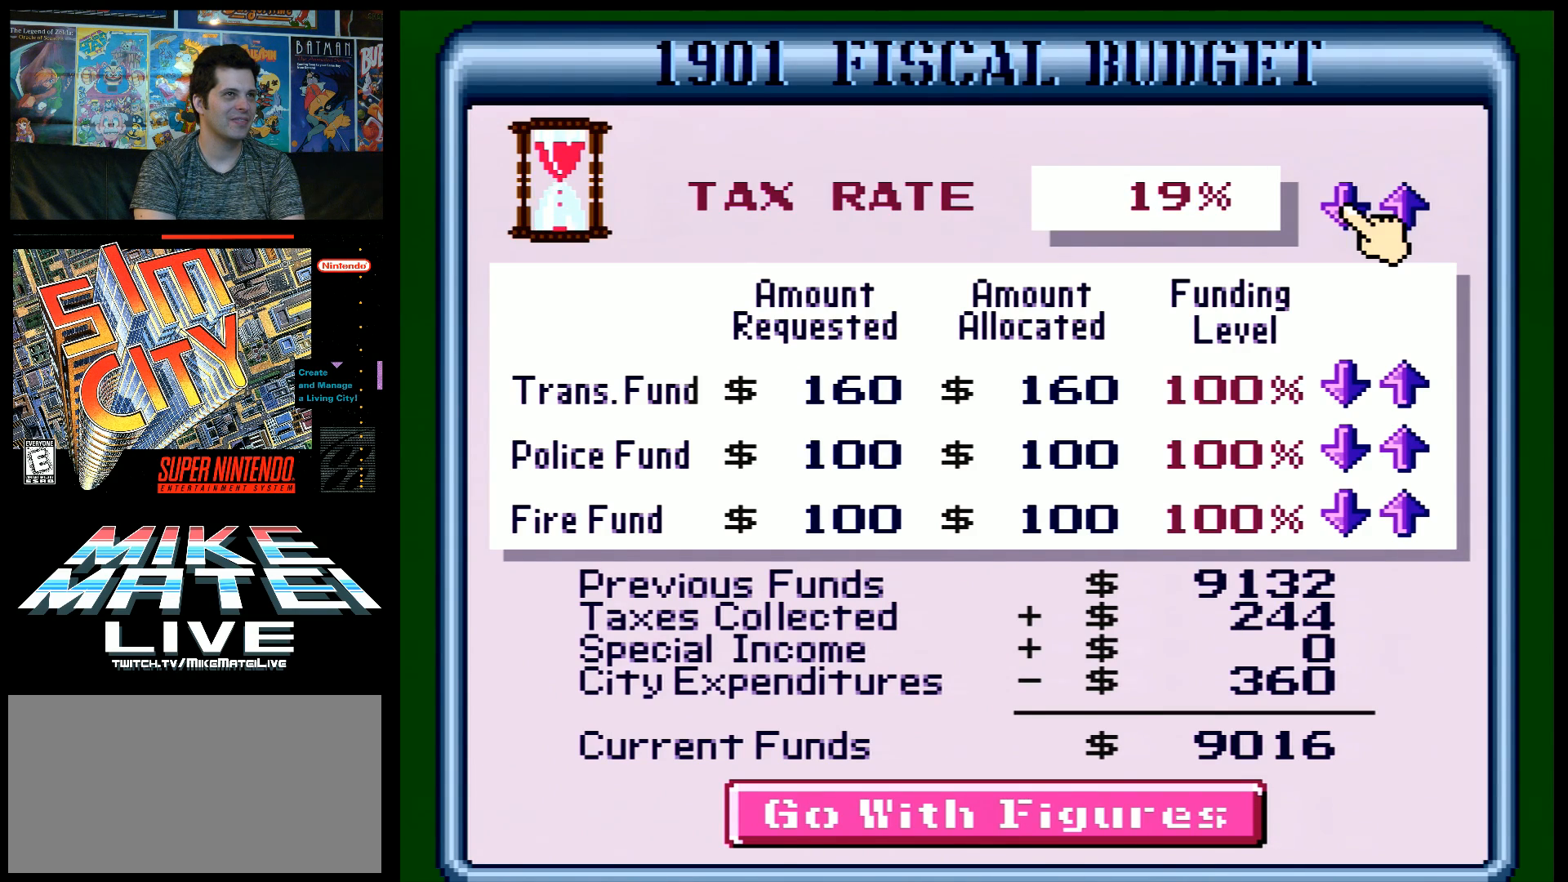
Gameplay with a controller (Nintendo layout); each line is a JSON object with the inputs held at the frame after it. "events" lists button and stick changes between this image and that frame as [ms after this image, input, new state], when the widget could be followed in between. Not read: L3 R3.
{"buttons": ["B"], "events": [[33, "B", "down"], [167, "B", "up"], [200, "B", "down"], [283, "B", "up"], [350, "B", "down"], [433, "B", "up"], [500, "B", "down"]]}
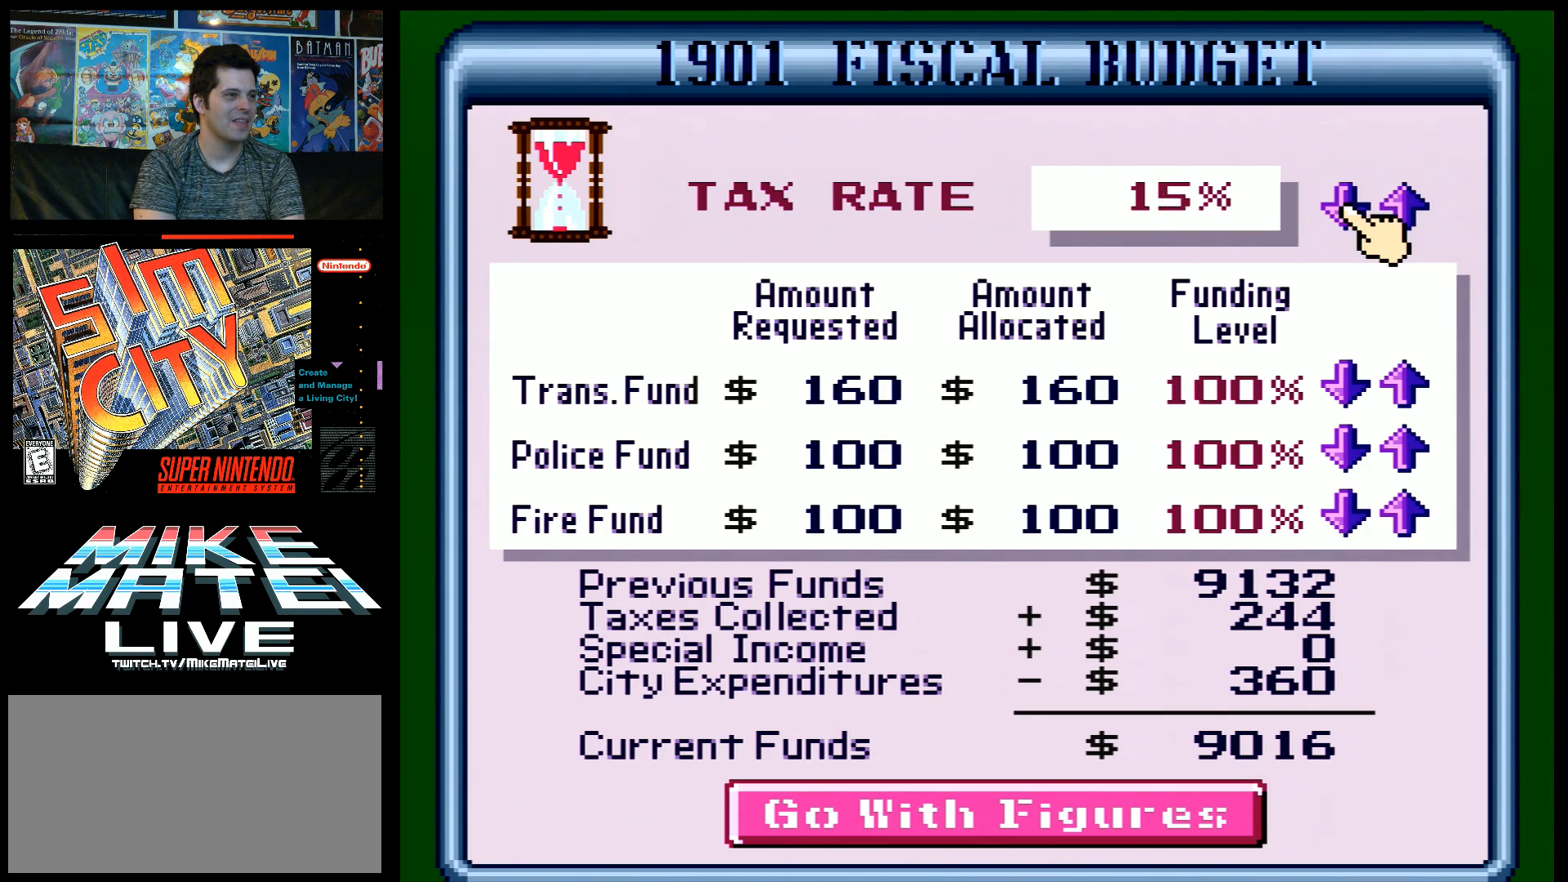
{"buttons": [], "events": [[67, "B", "up"], [133, "B", "down"], [233, "B", "up"], [250, "B", "down"], [350, "B", "up"], [400, "B", "down"], [500, "B", "up"]]}
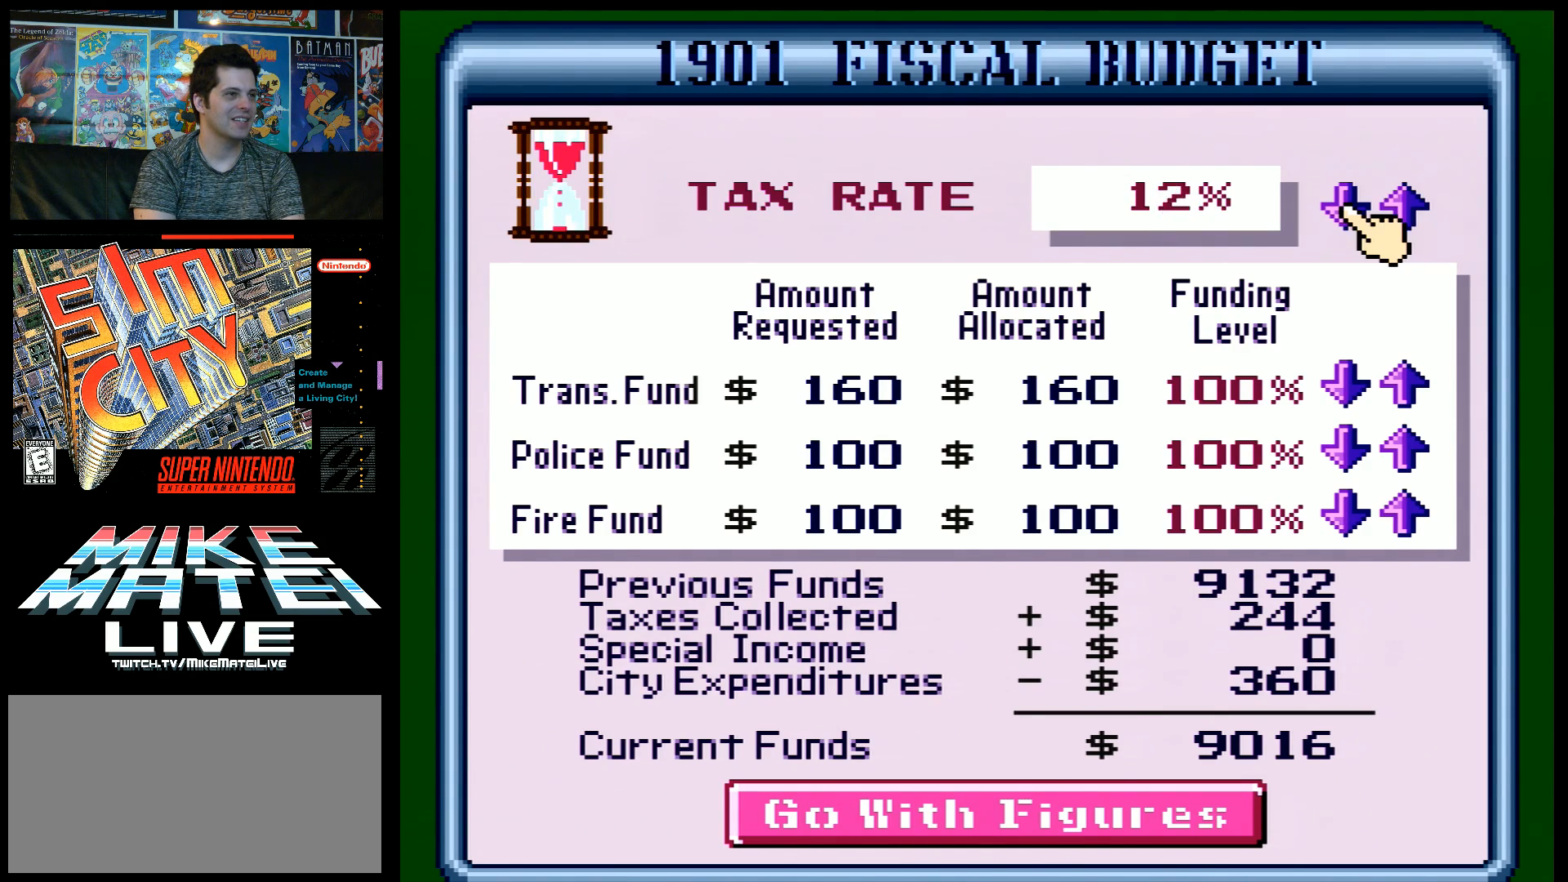
{"buttons": ["B"], "events": [[33, "B", "down"], [217, "B", "up"], [333, "B", "down"], [383, "B", "up"], [450, "B", "down"]]}
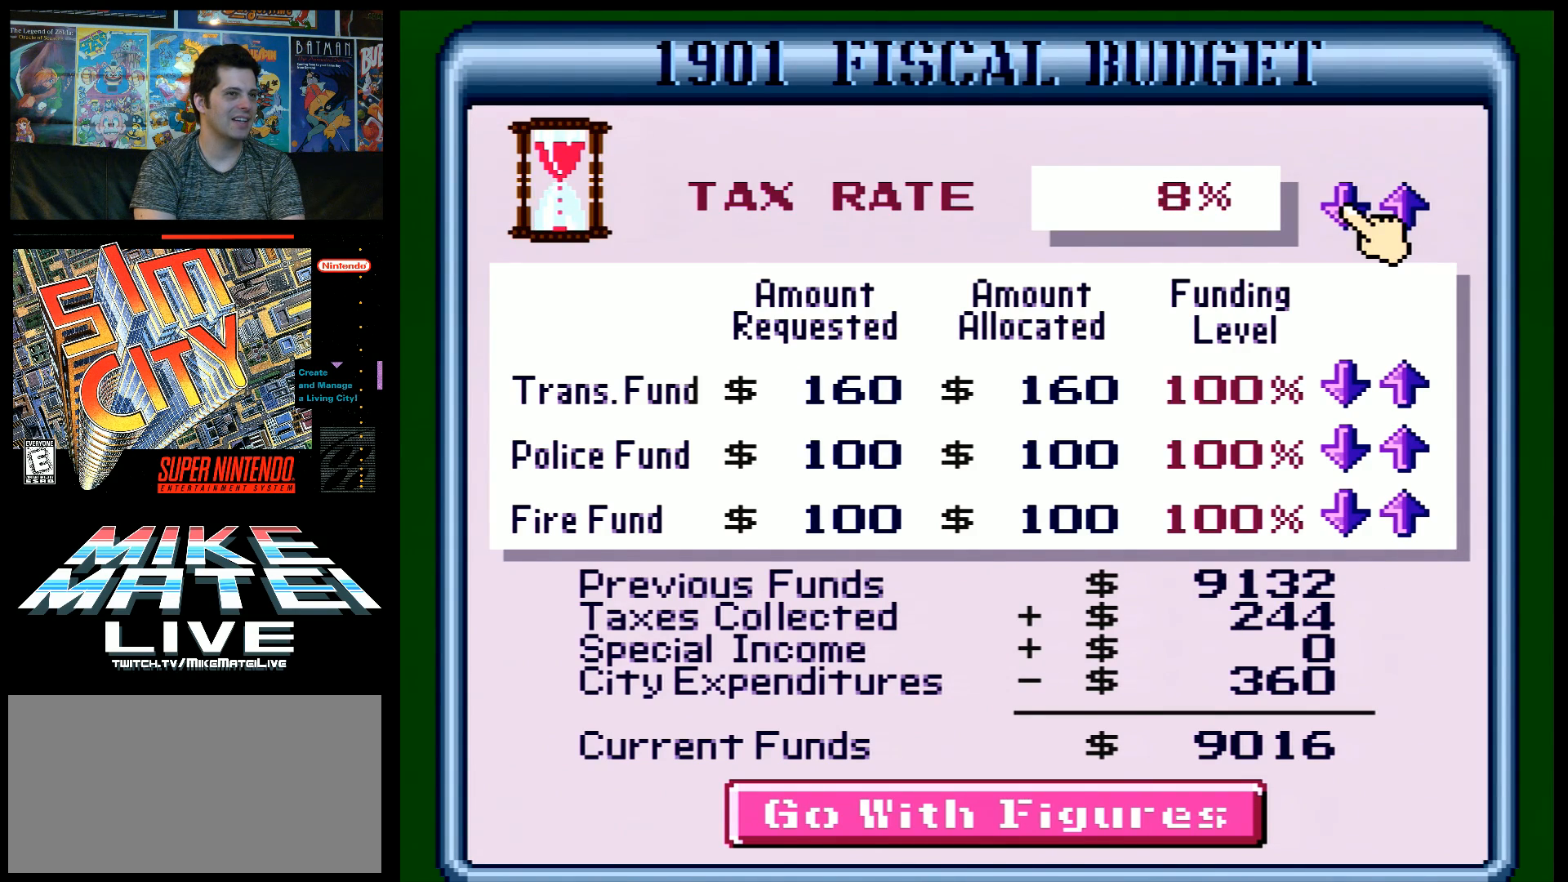
{"buttons": [], "events": [[33, "B", "up"], [100, "B", "down"], [133, "B", "up"], [217, "B", "down"], [333, "B", "up"]]}
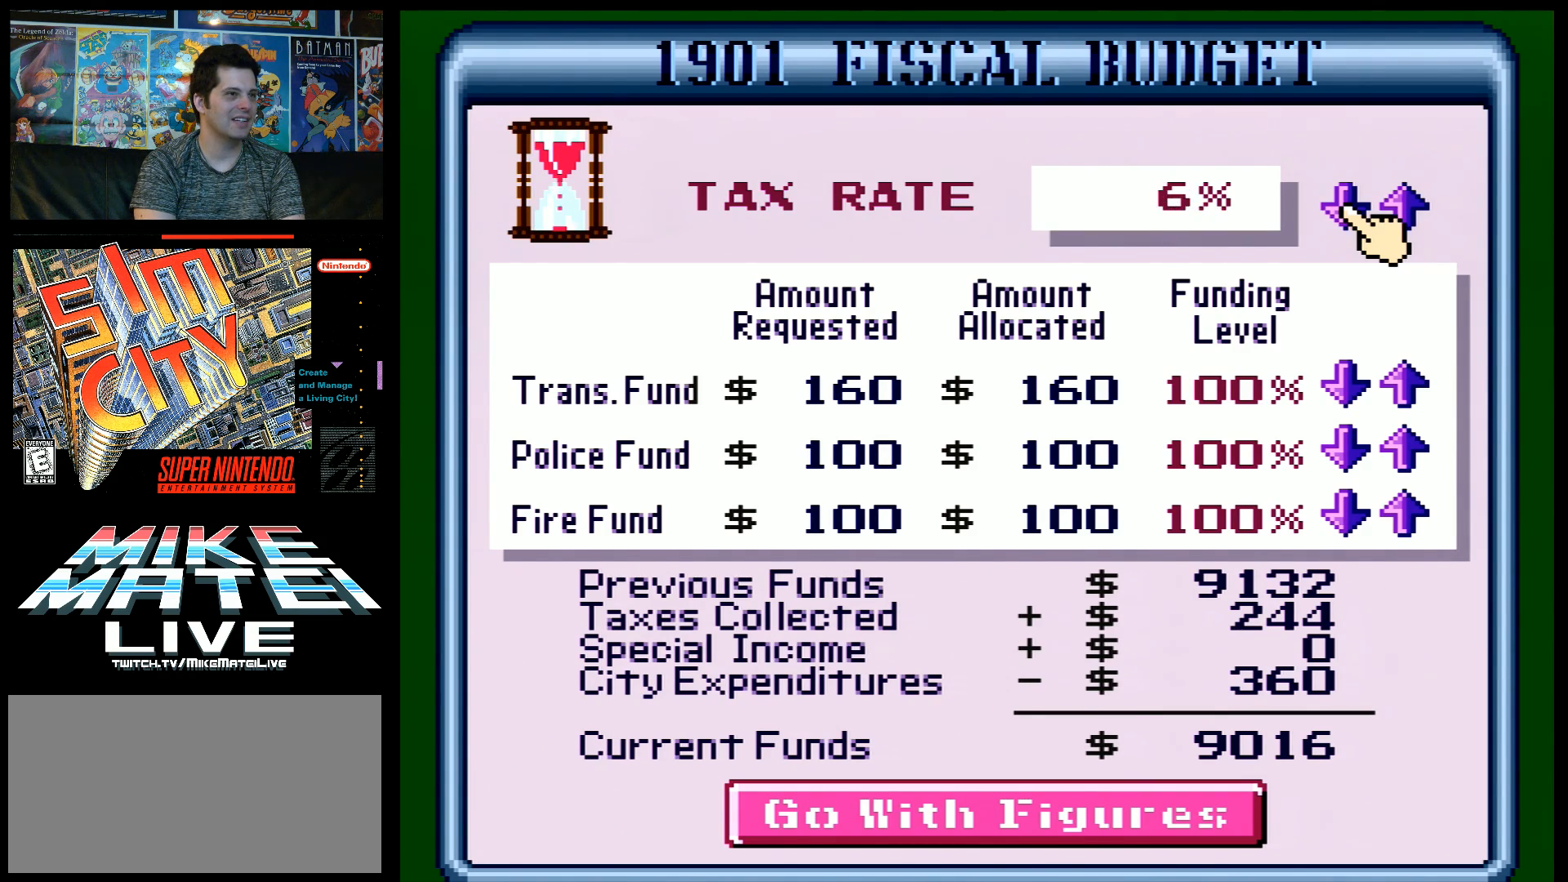
{"buttons": [], "events": [[17, "B", "down"], [133, "B", "up"]]}
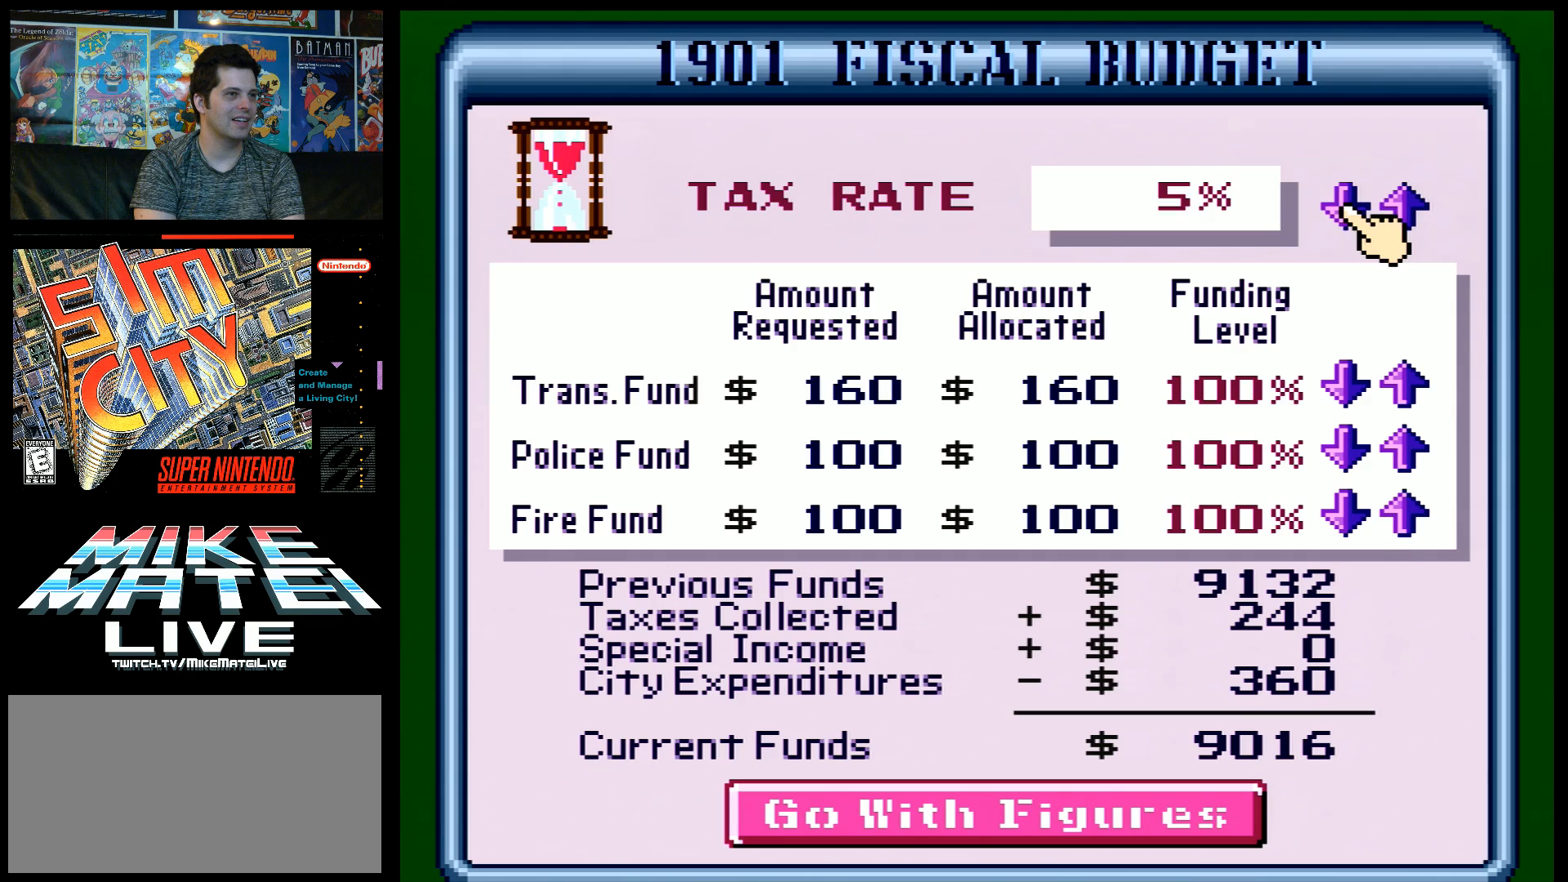
{"buttons": [], "events": [[383, "DPAD_RIGHT", "down"], [467, "DPAD_RIGHT", "up"]]}
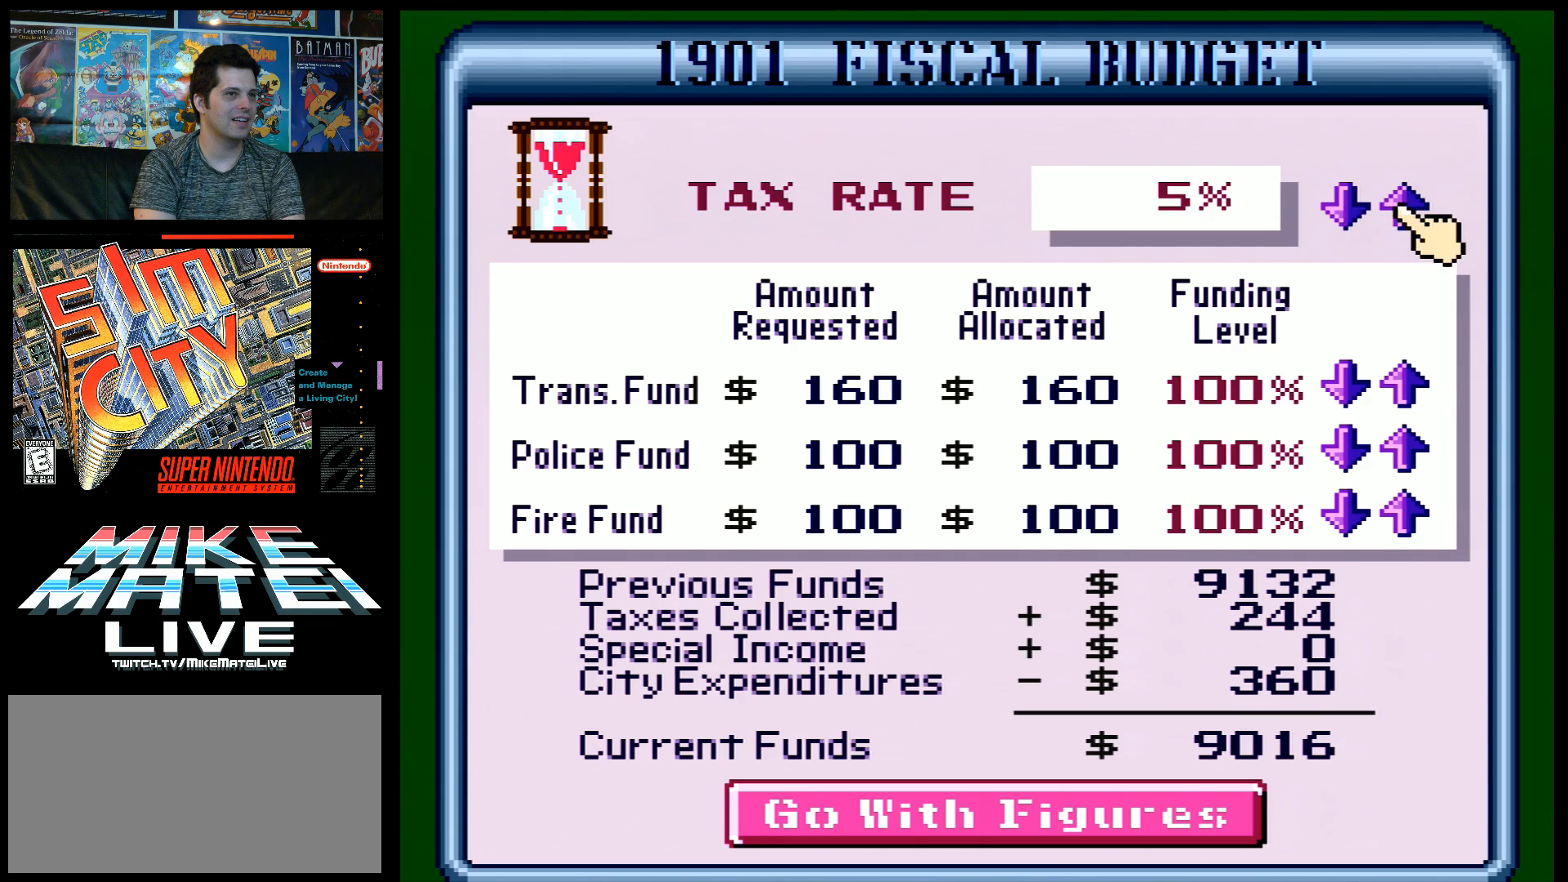
{"buttons": [], "events": []}
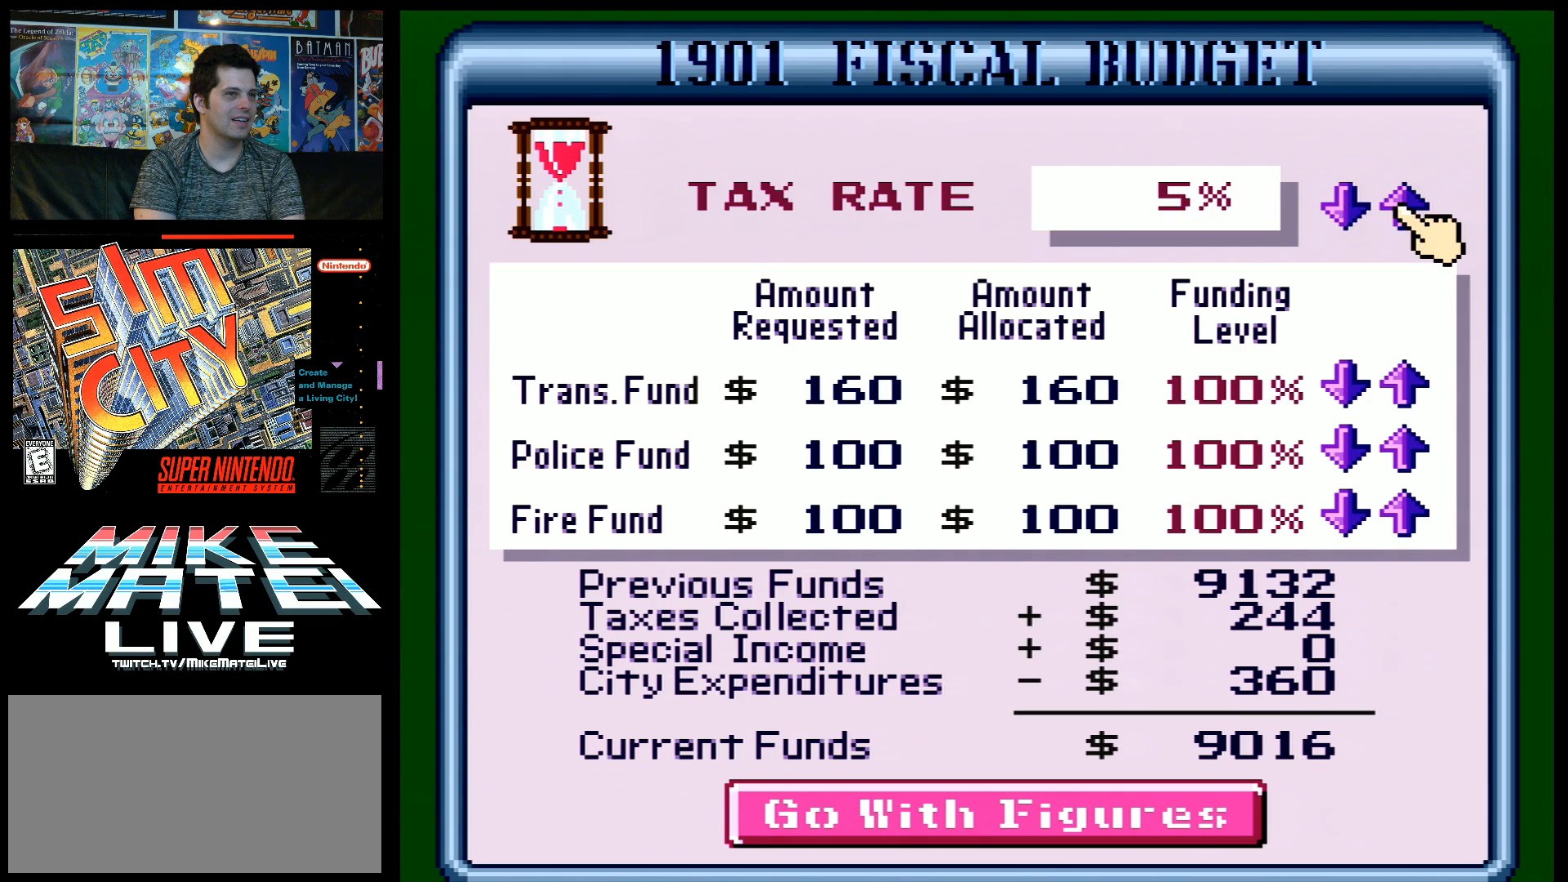
{"buttons": ["B"], "events": [[33, "B", "down"], [200, "B", "up"], [283, "B", "down"], [383, "B", "up"], [467, "B", "down"]]}
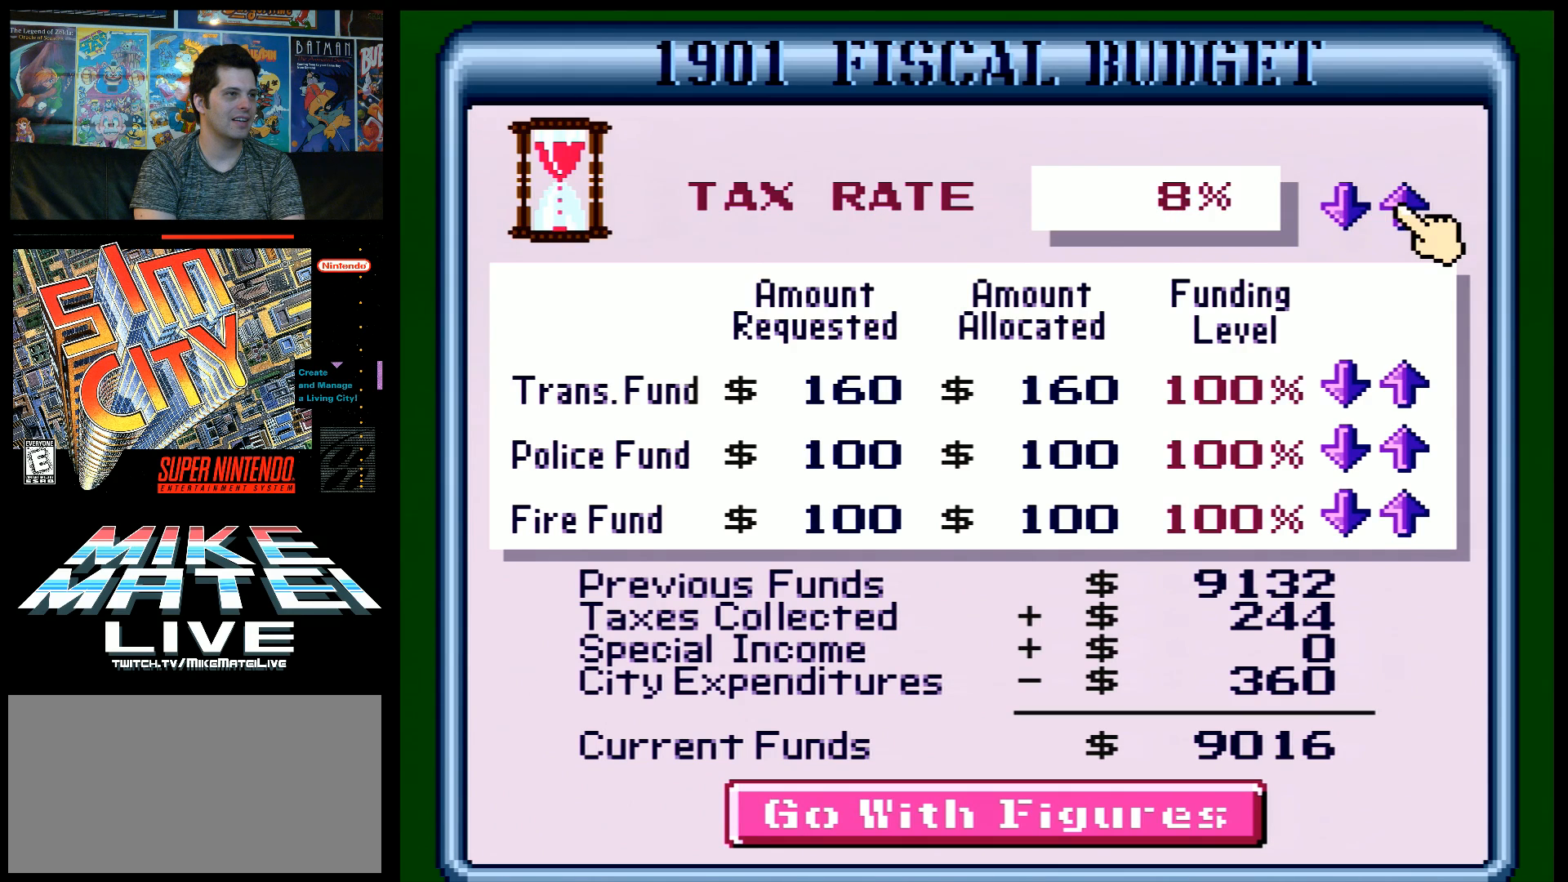
{"buttons": [], "events": [[67, "B", "up"]]}
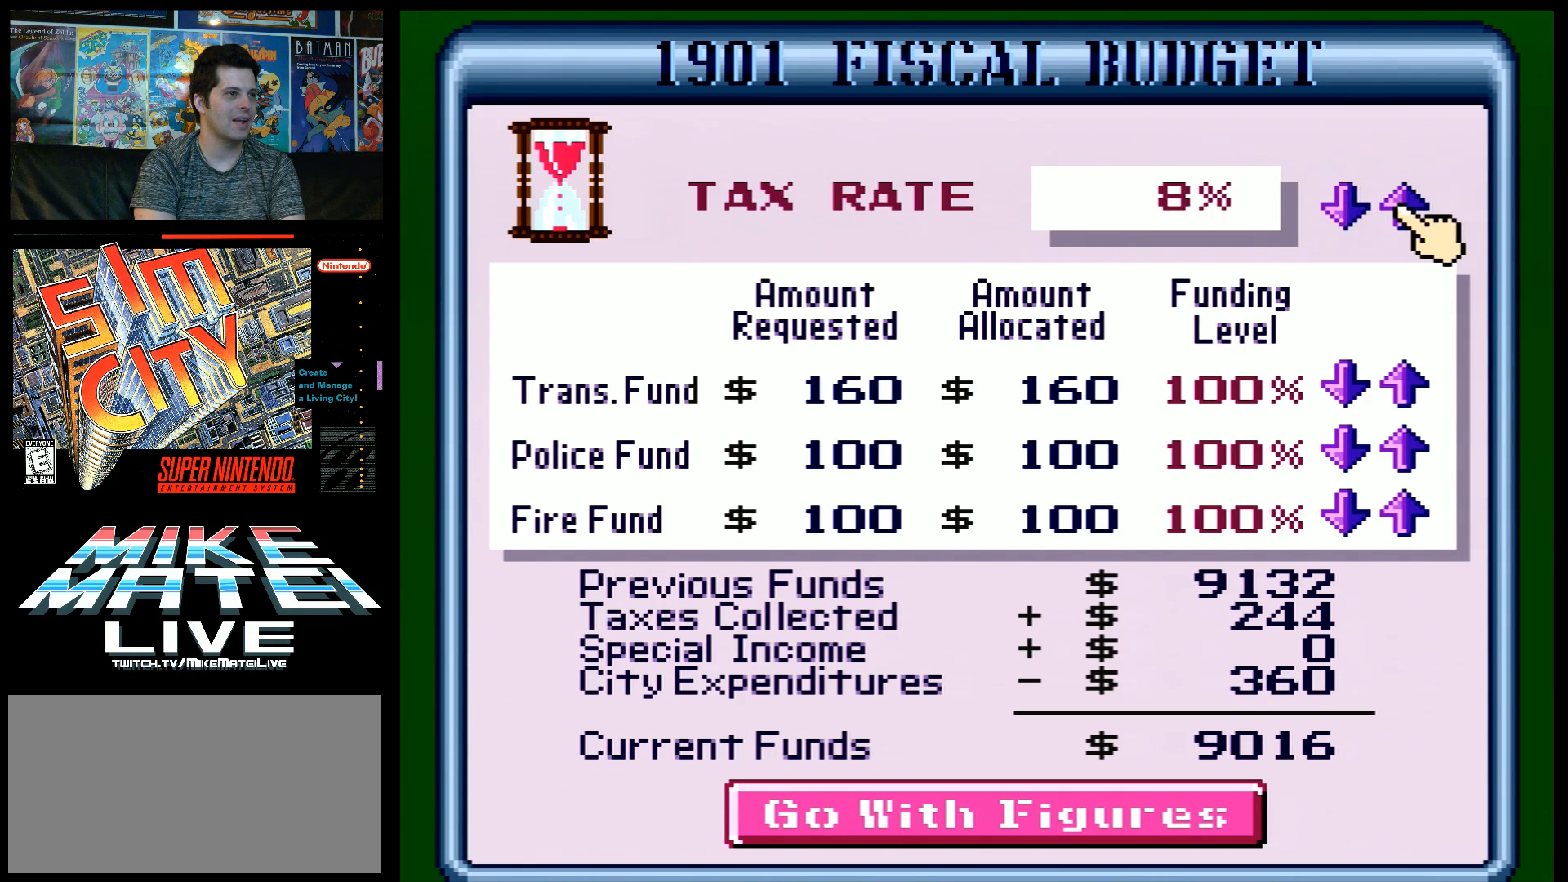
{"buttons": [], "events": []}
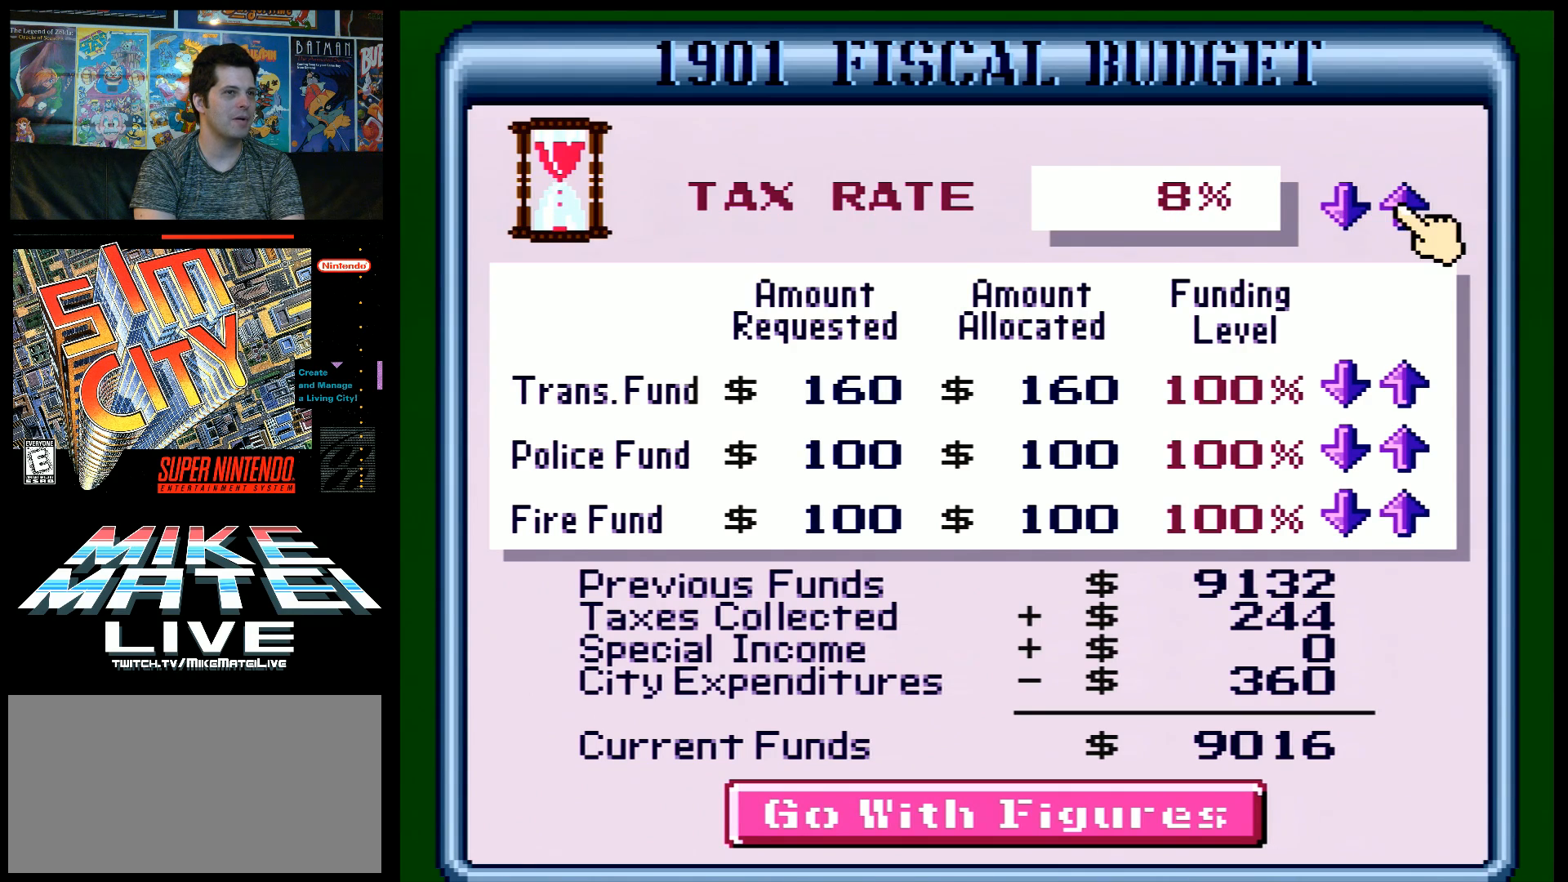
{"buttons": [], "events": []}
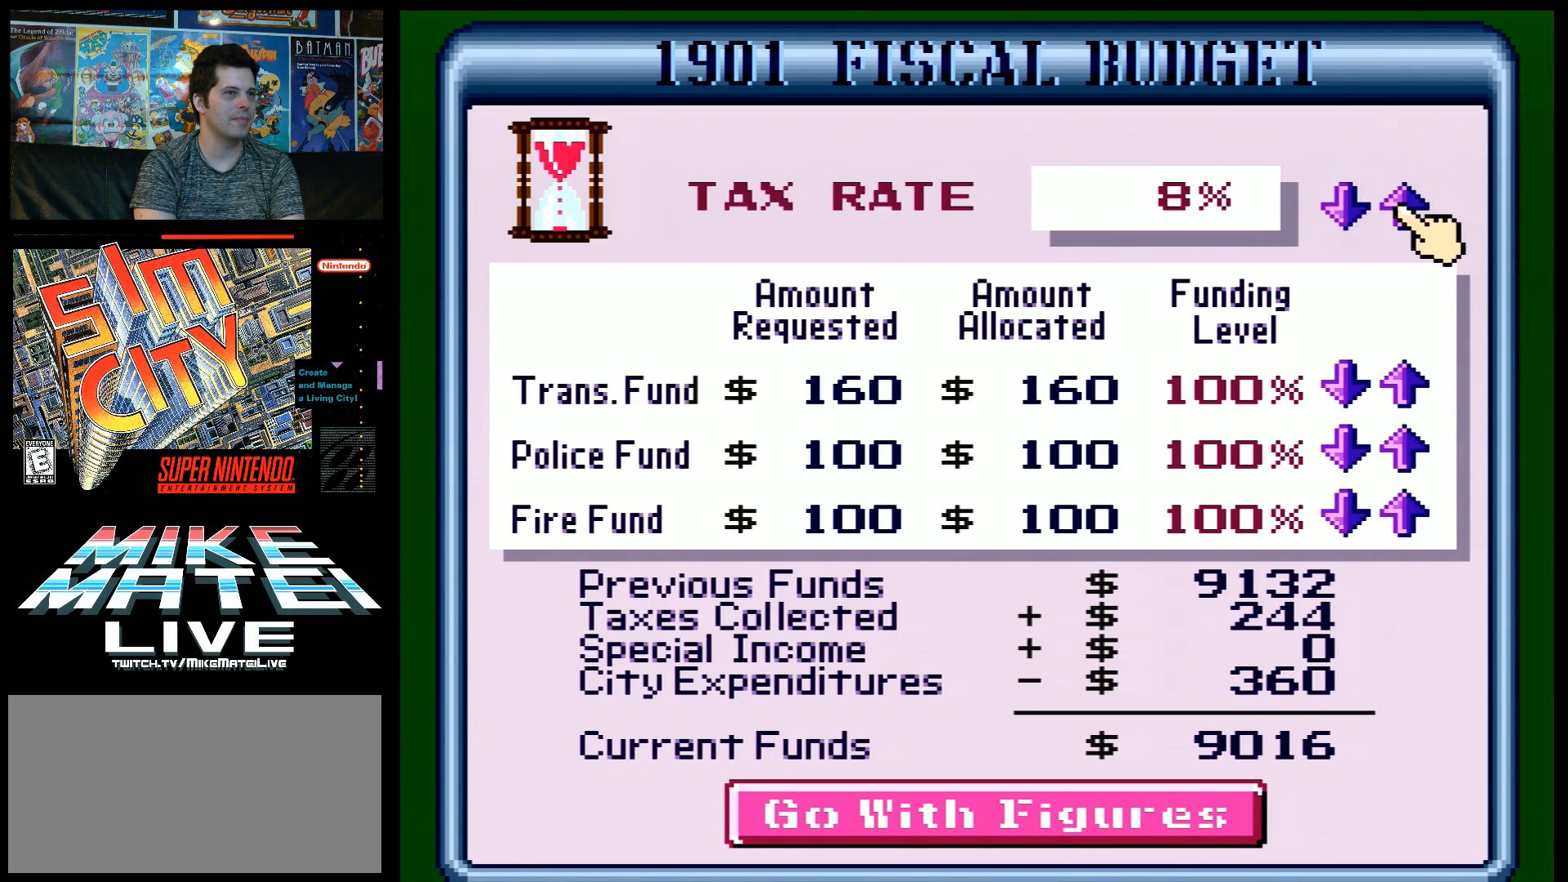
{"buttons": [], "events": []}
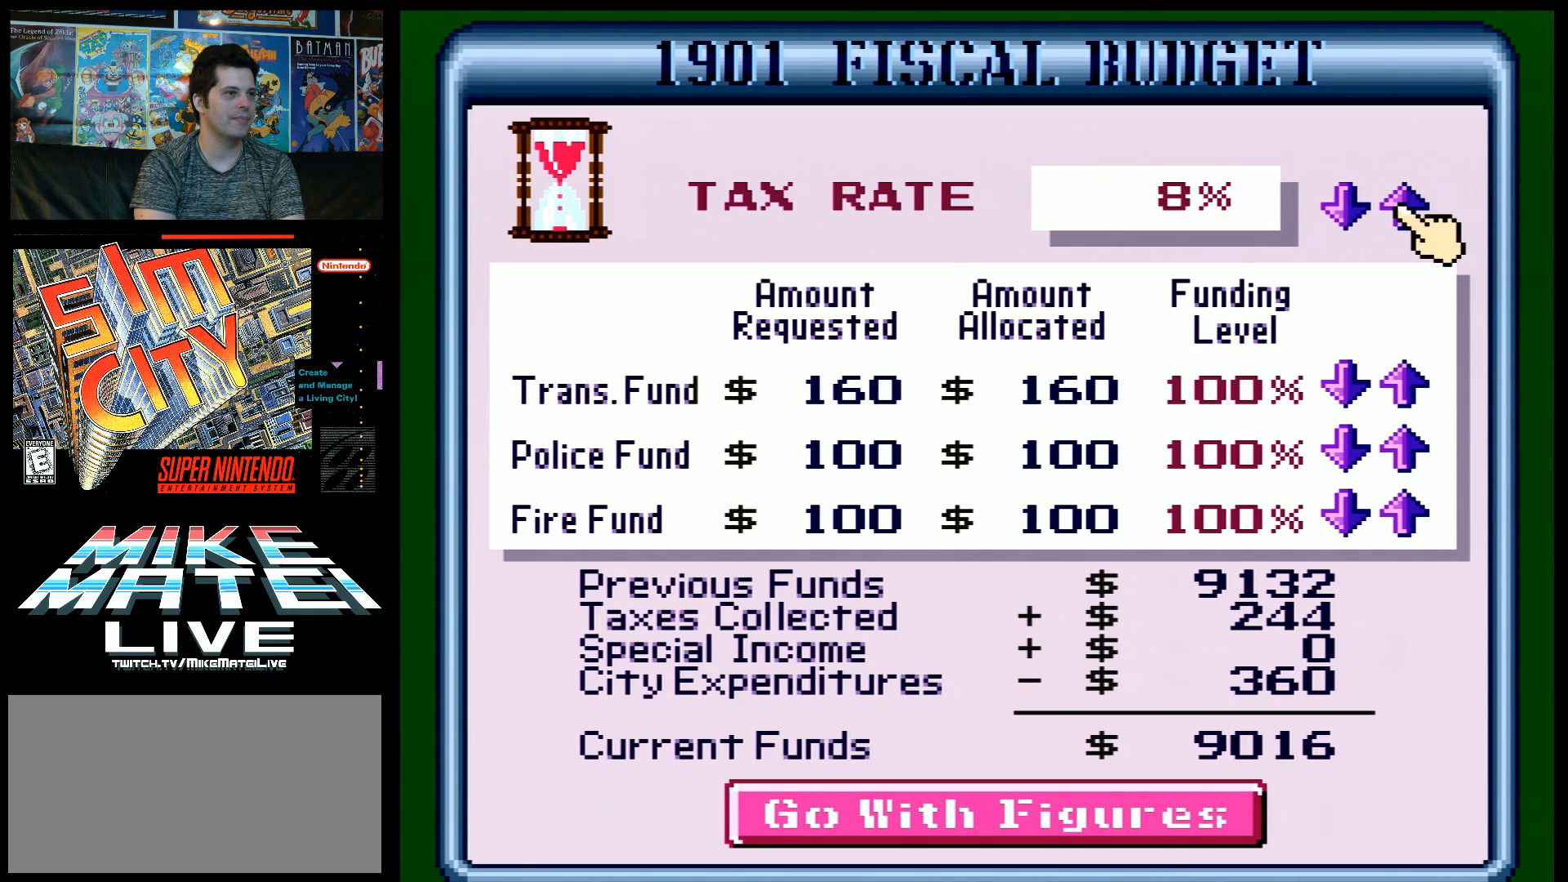
{"buttons": [], "events": []}
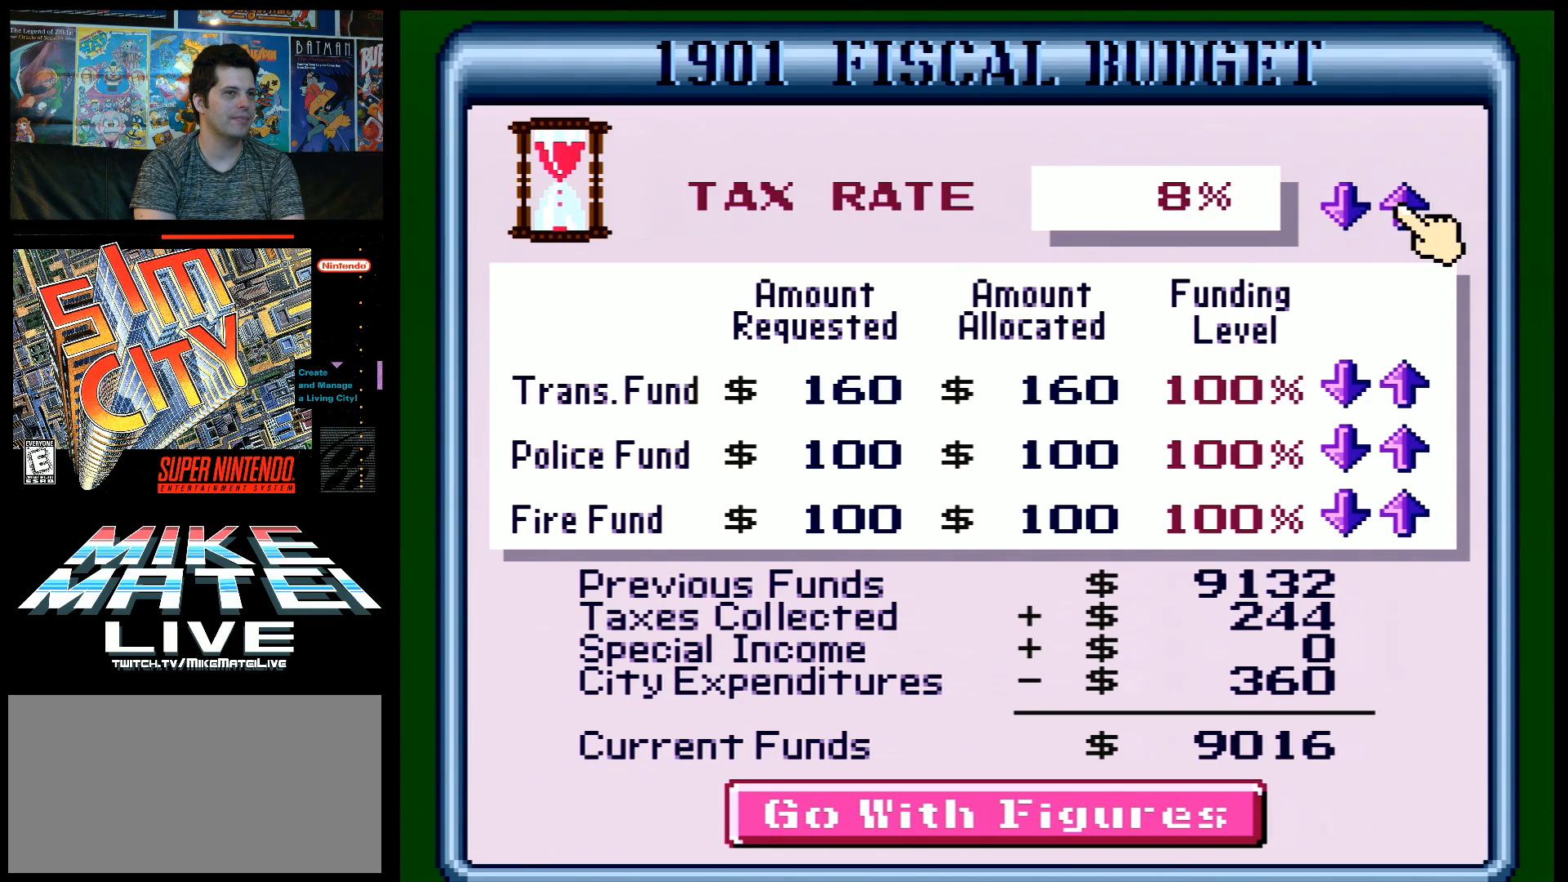
{"buttons": [], "events": []}
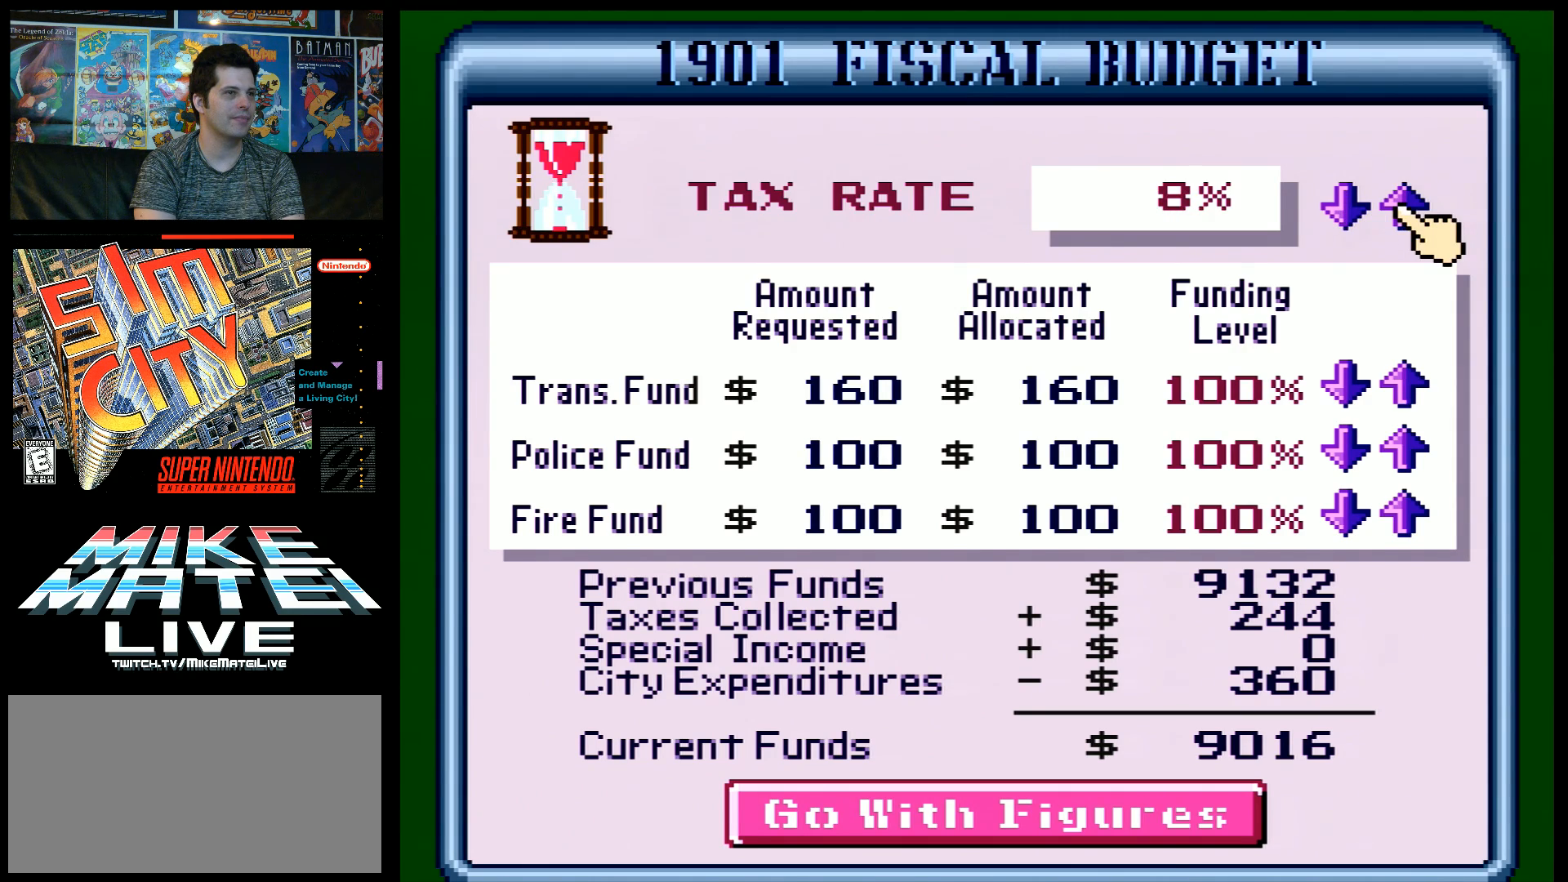
{"buttons": [], "events": []}
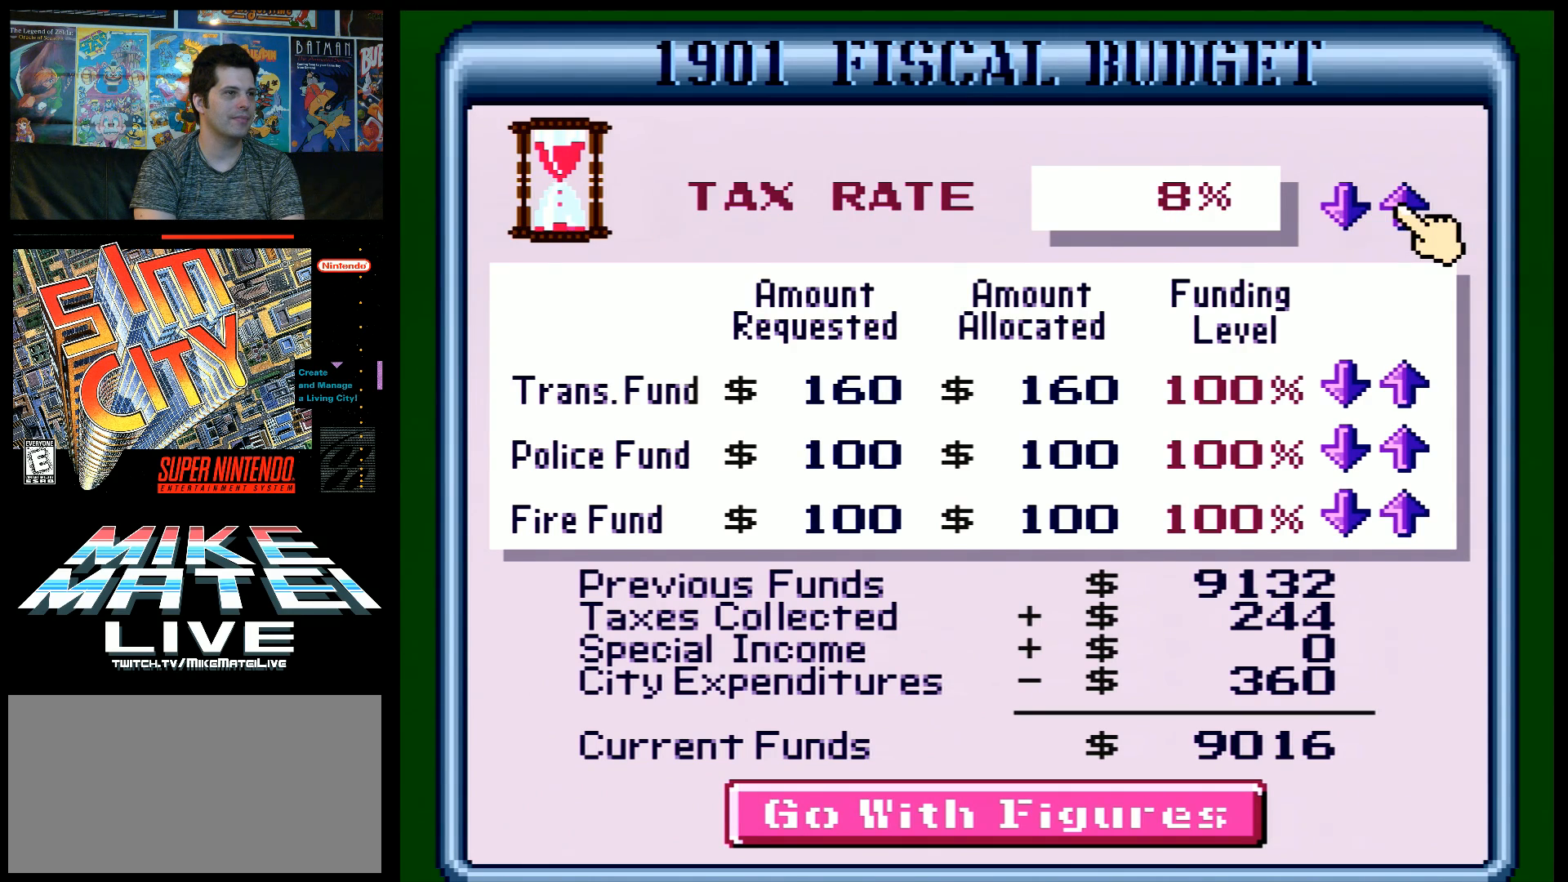
{"buttons": [], "events": [[167, "DPAD_LEFT", "down"], [267, "DPAD_LEFT", "up"]]}
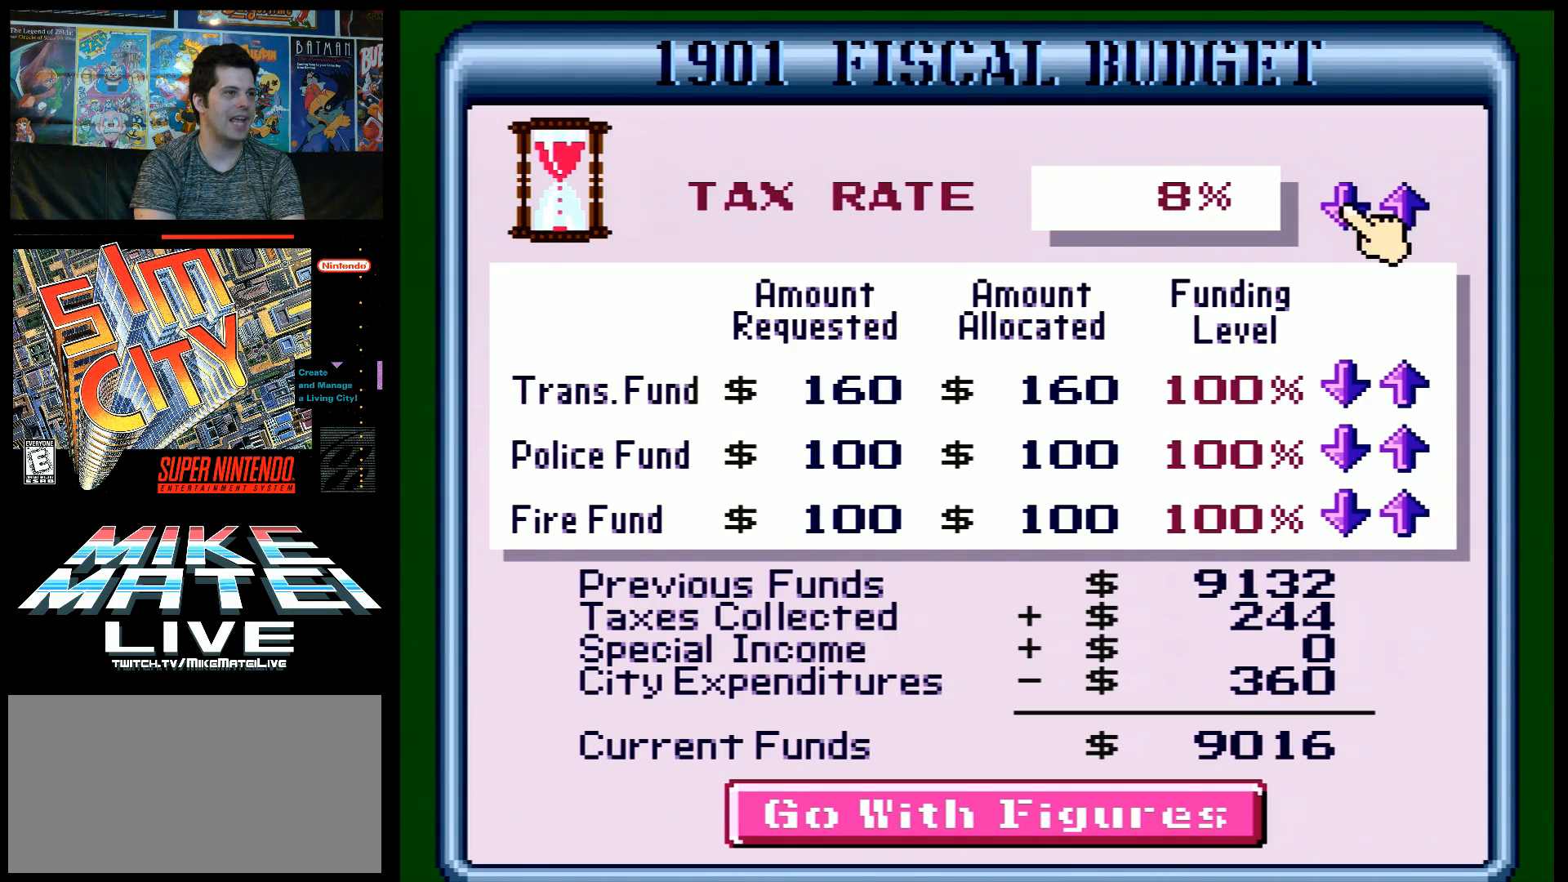
{"buttons": [], "events": []}
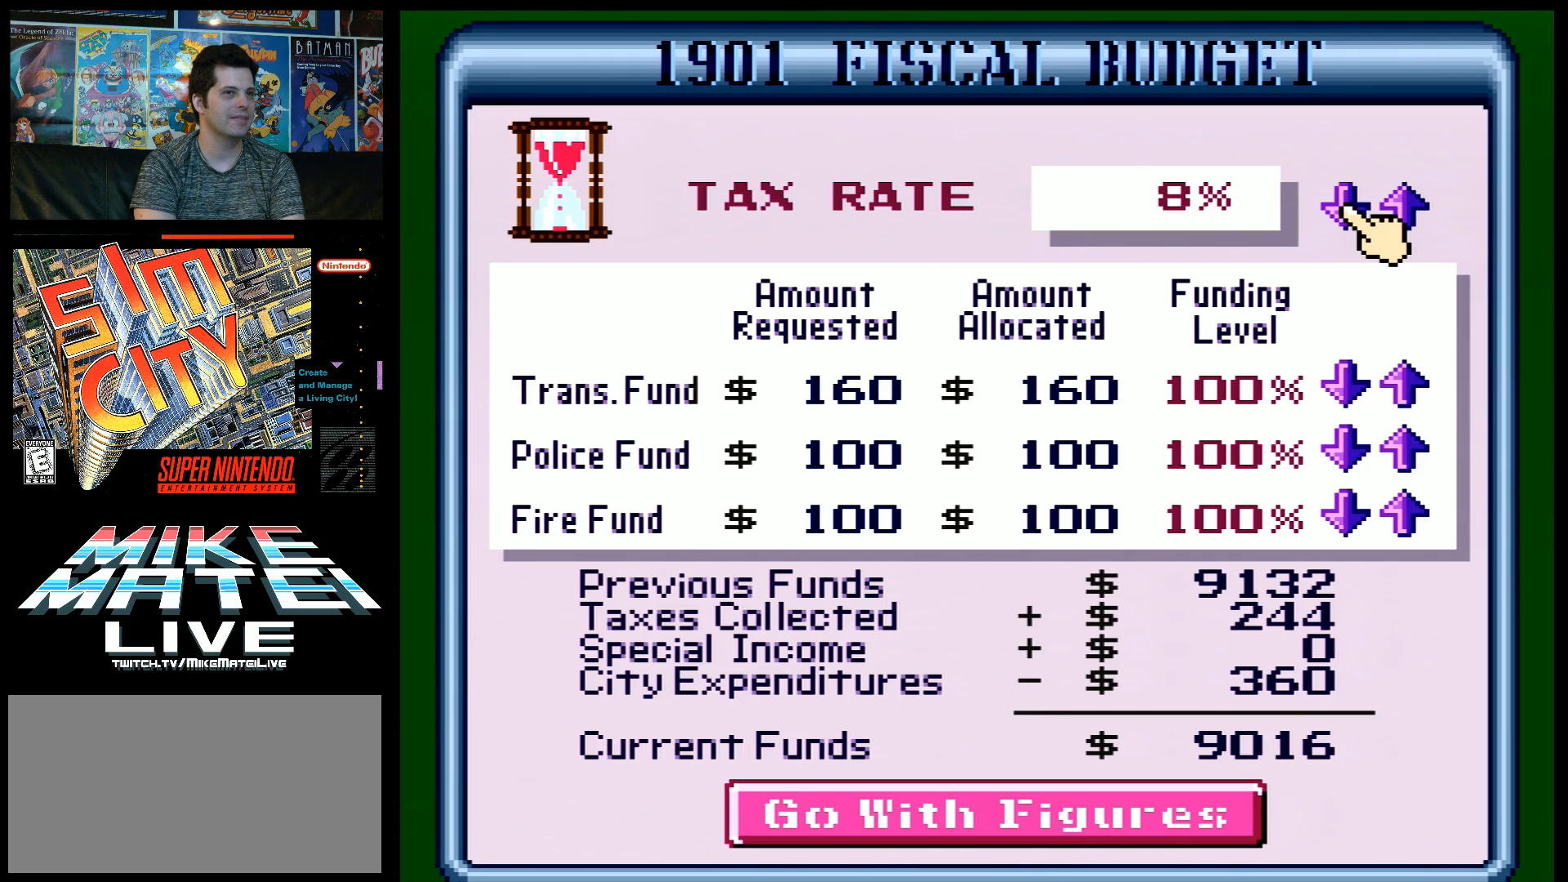
{"buttons": ["DPAD_DOWN"], "events": [[283, "DPAD_DOWN", "down"], [400, "DPAD_DOWN", "up"], [467, "DPAD_DOWN", "down"]]}
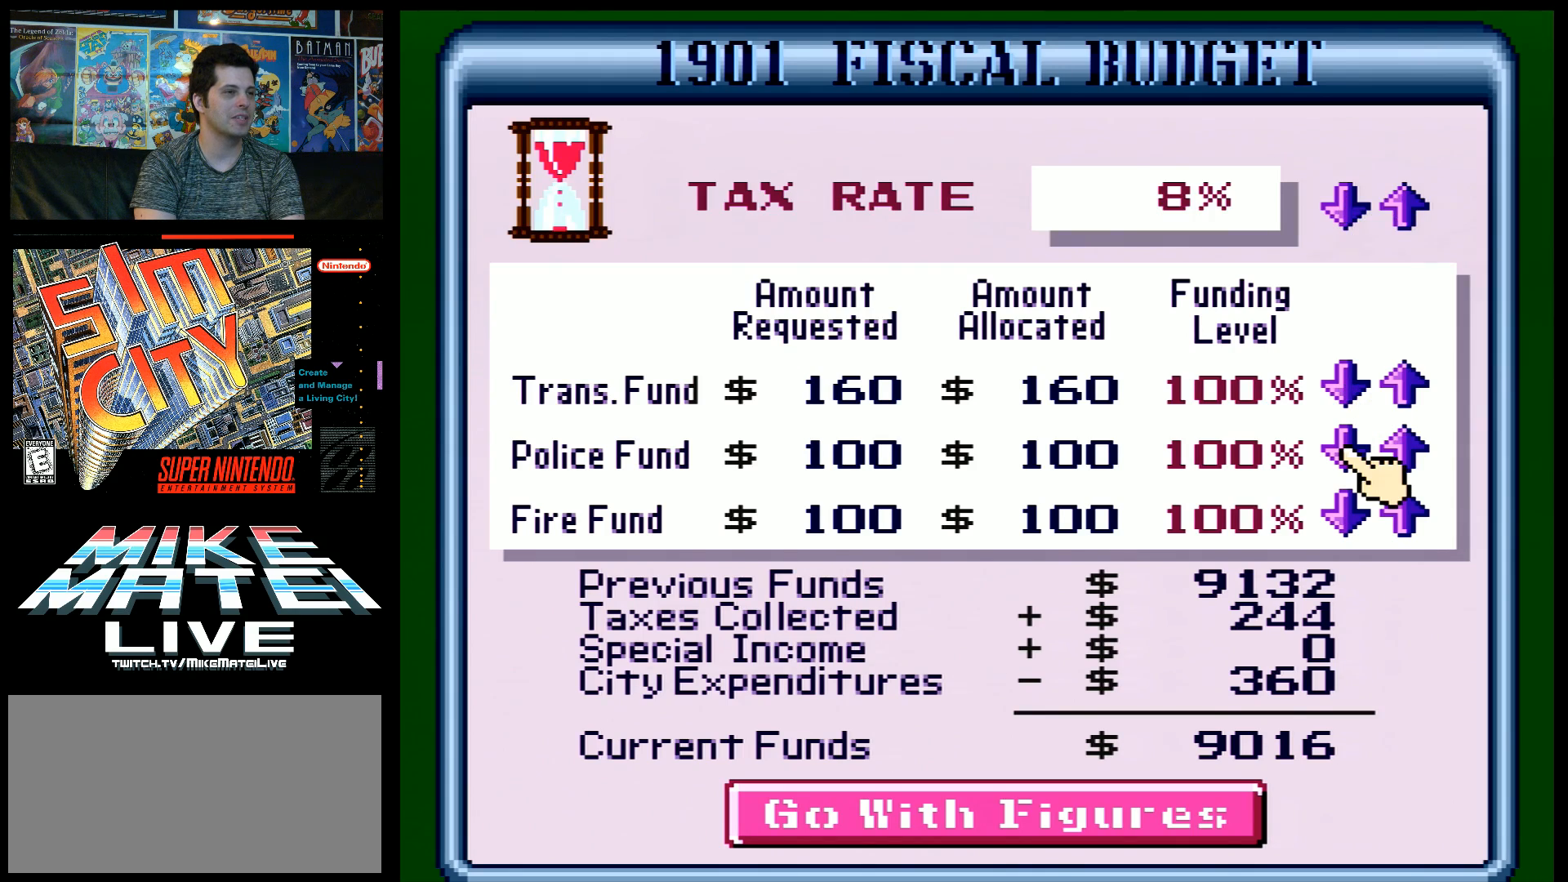
{"buttons": ["DPAD_DOWN"], "events": [[67, "DPAD_DOWN", "up"], [200, "DPAD_DOWN", "down"], [317, "DPAD_DOWN", "up"], [467, "DPAD_DOWN", "down"]]}
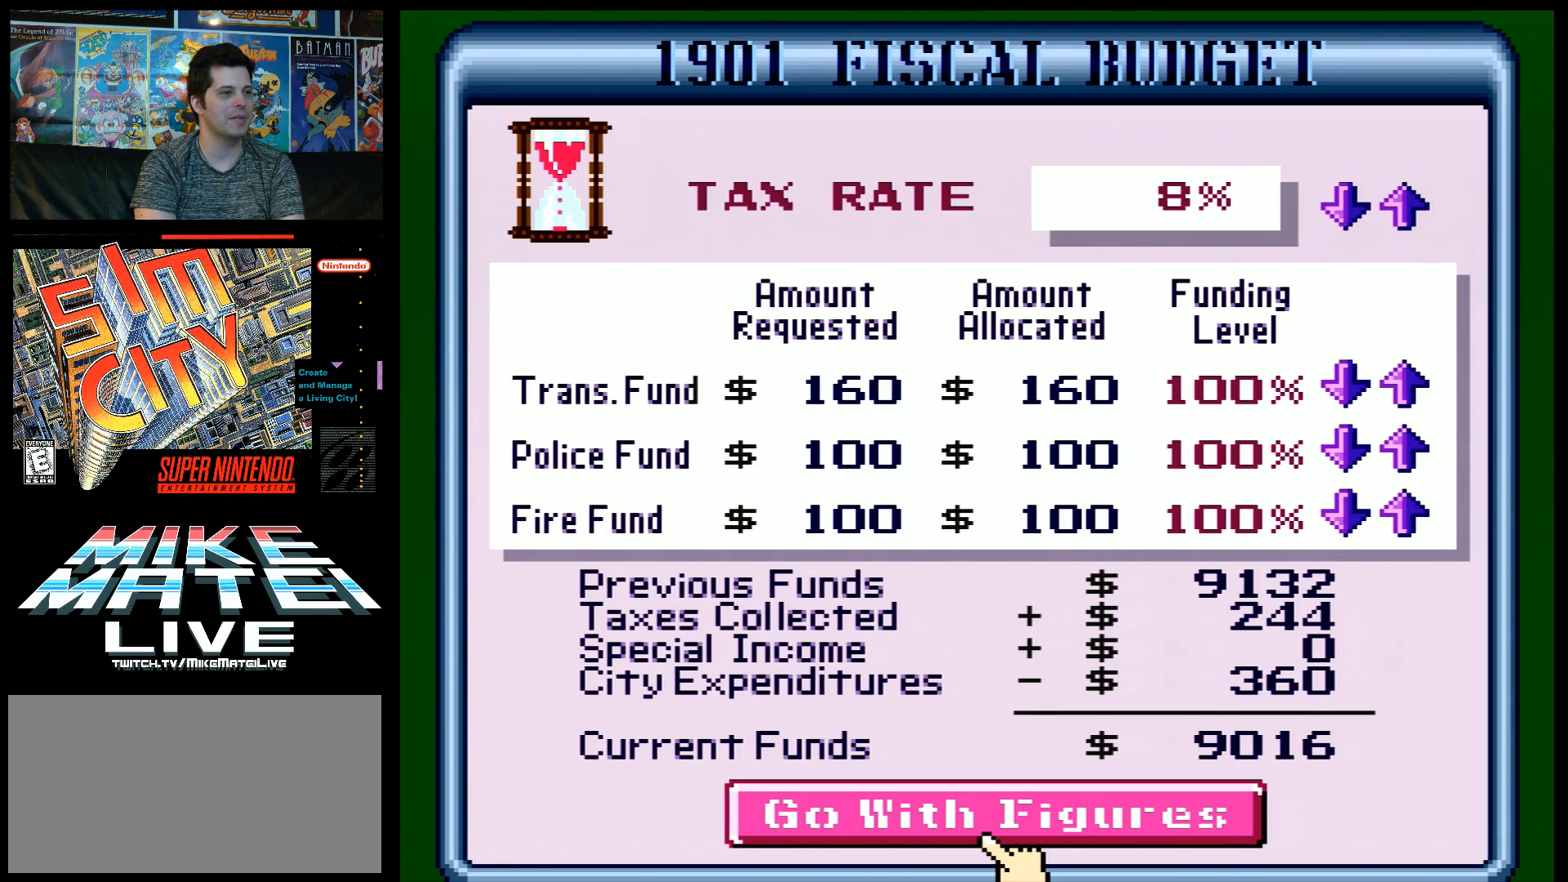
{"buttons": [], "events": [[67, "DPAD_DOWN", "up"]]}